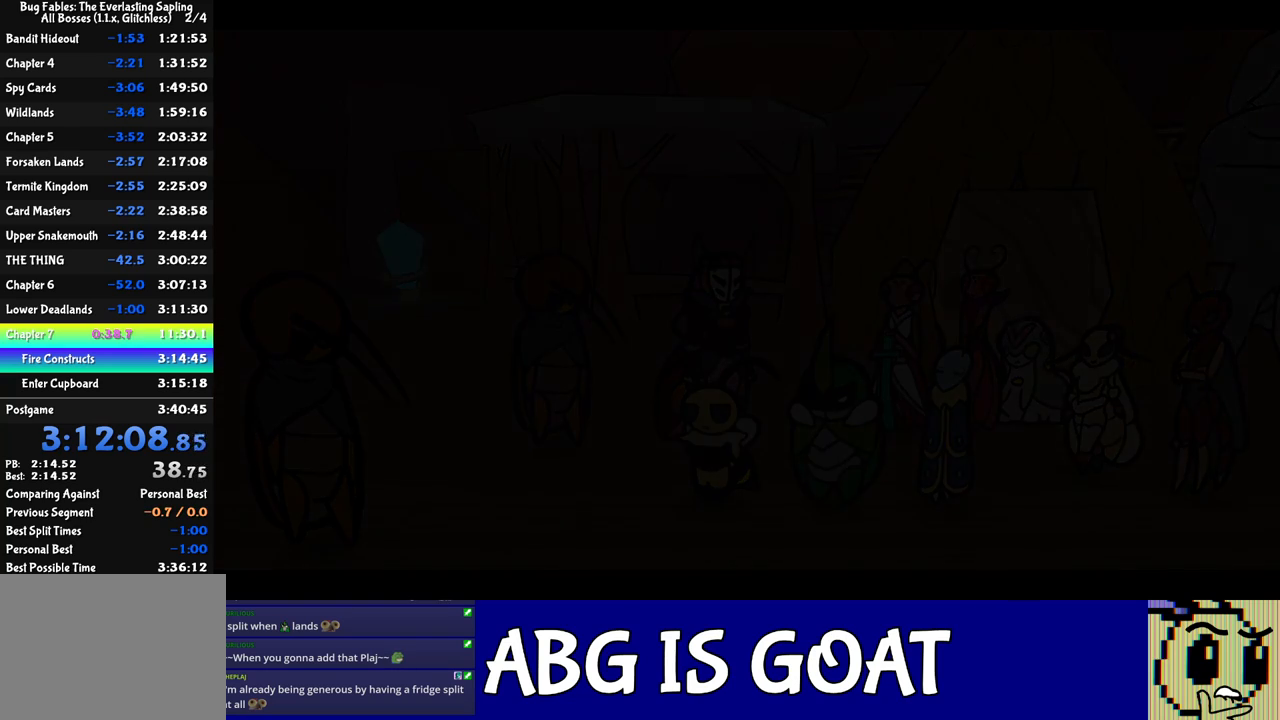
Gameplay with a controller (Xbox layout); each line is a JSON object with the inputs held at the frame after it. "events" lists button and stick changes between this image and that frame as [ms after this image, input, new state], when the widget could be followed in between. Not read: L1 L2 L3 R1 R2 R3 right_stick.
{"buttons": [], "left_stick": "up-left", "events": [[417, "B", "up"]]}
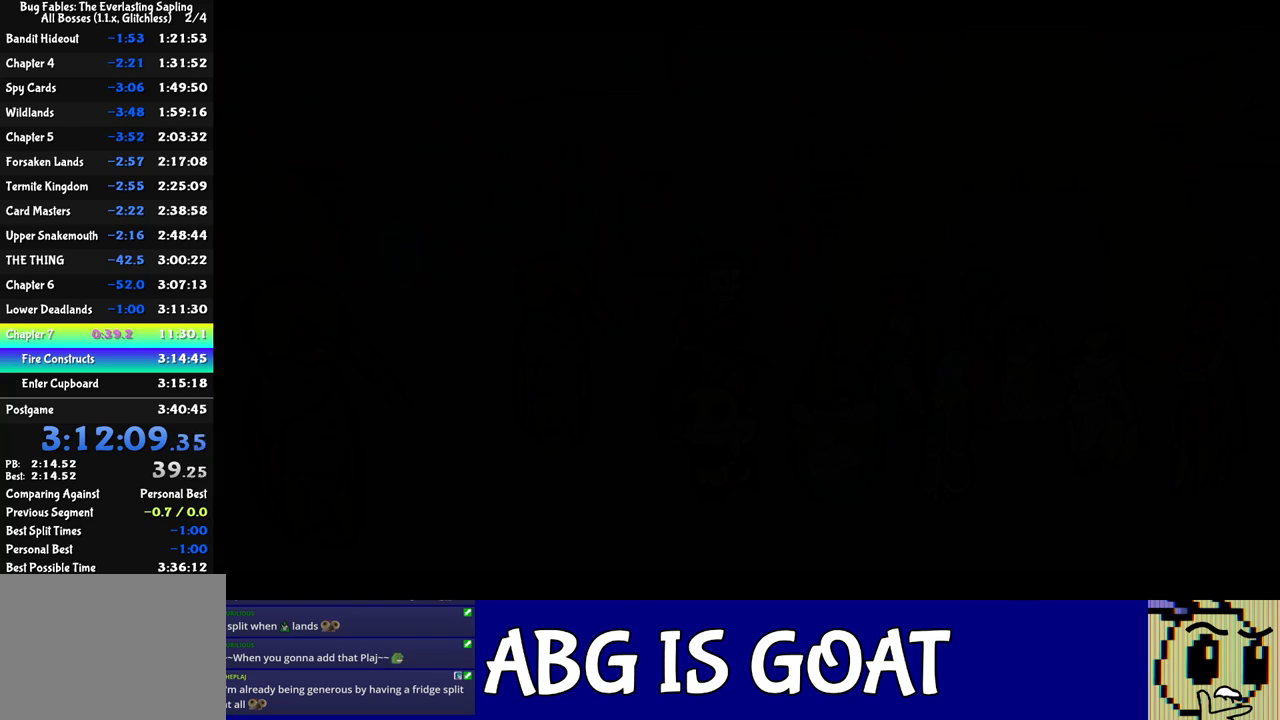
{"buttons": [], "left_stick": "up-left", "events": []}
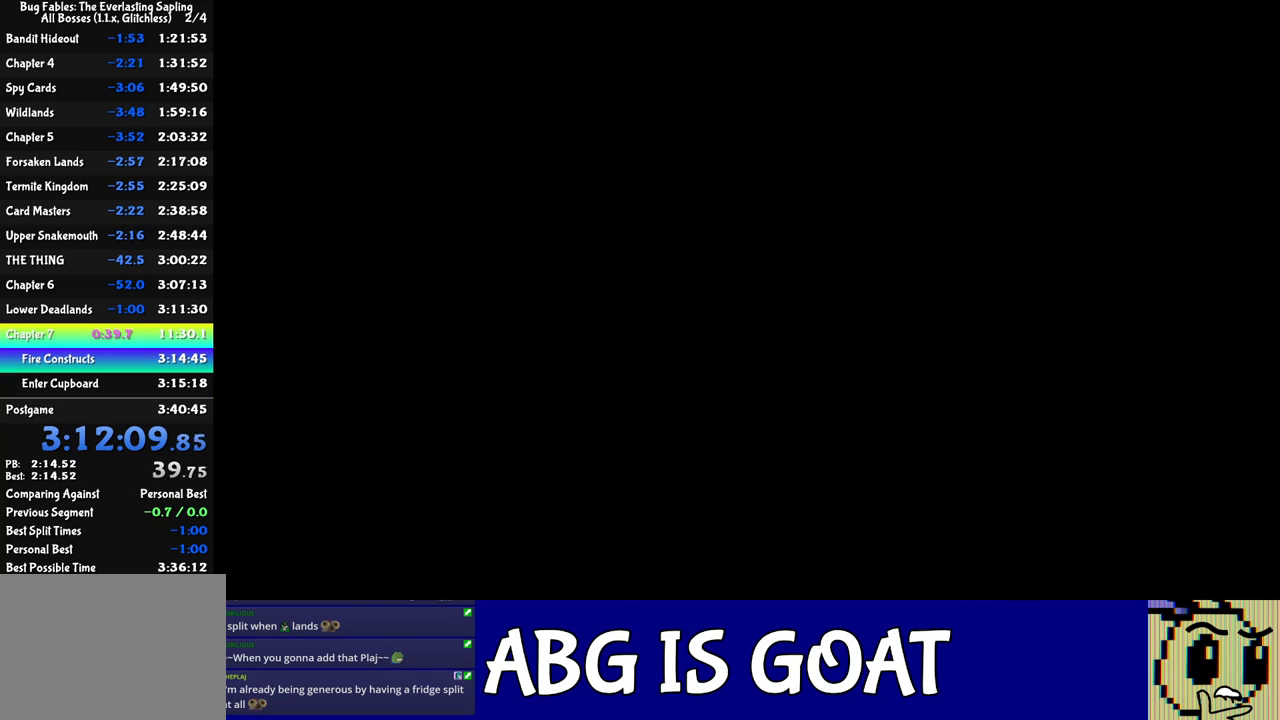
{"buttons": [], "left_stick": "up-left", "events": []}
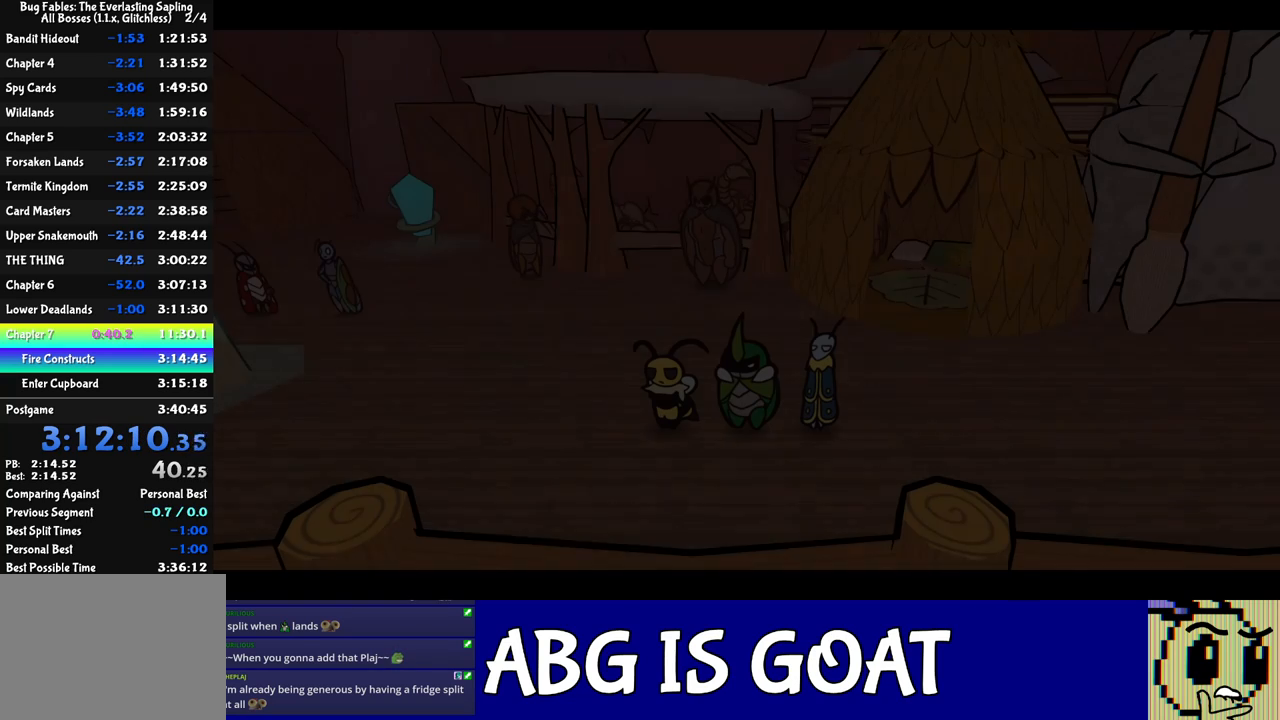
{"buttons": [], "left_stick": "up-left", "events": []}
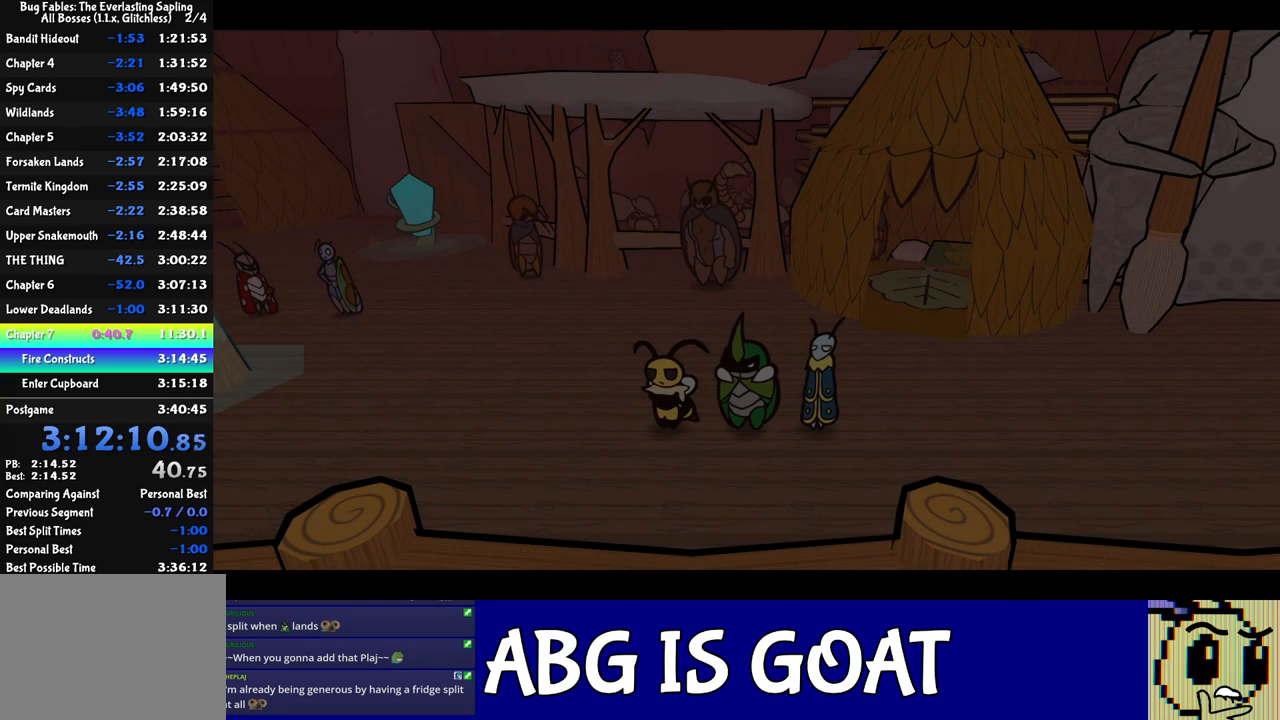
{"buttons": ["B"], "left_stick": "up-left", "events": [[450, "B", "down"]]}
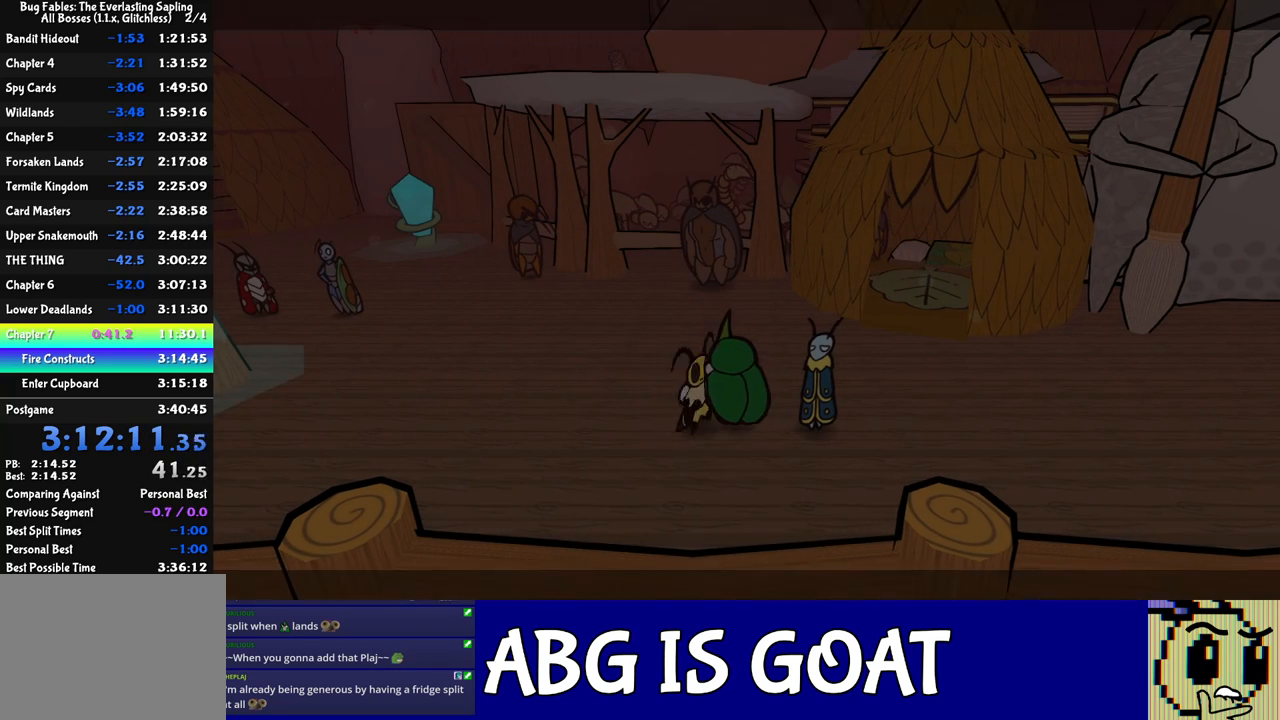
{"buttons": [], "left_stick": "up-left", "events": [[17, "B", "up"], [83, "B", "down"], [150, "B", "up"], [200, "B", "down"], [267, "B", "up"], [317, "B", "down"], [383, "B", "up"]]}
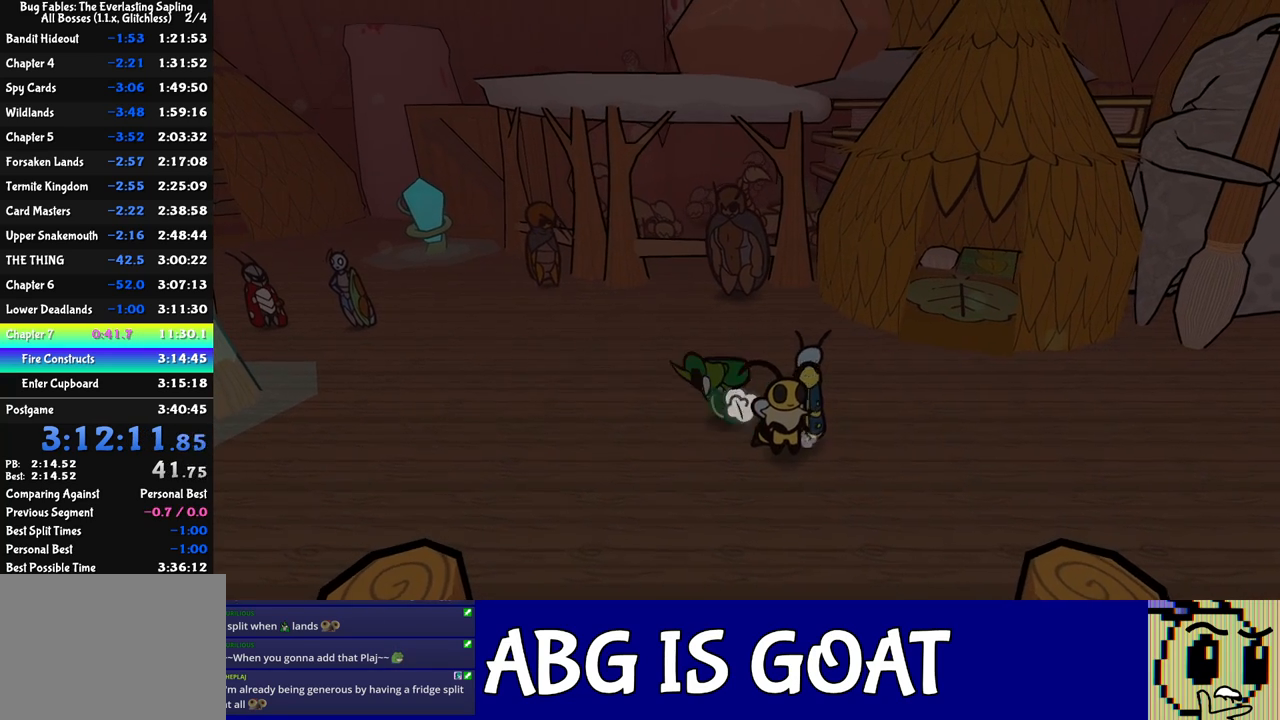
{"buttons": [], "left_stick": "up-left", "events": []}
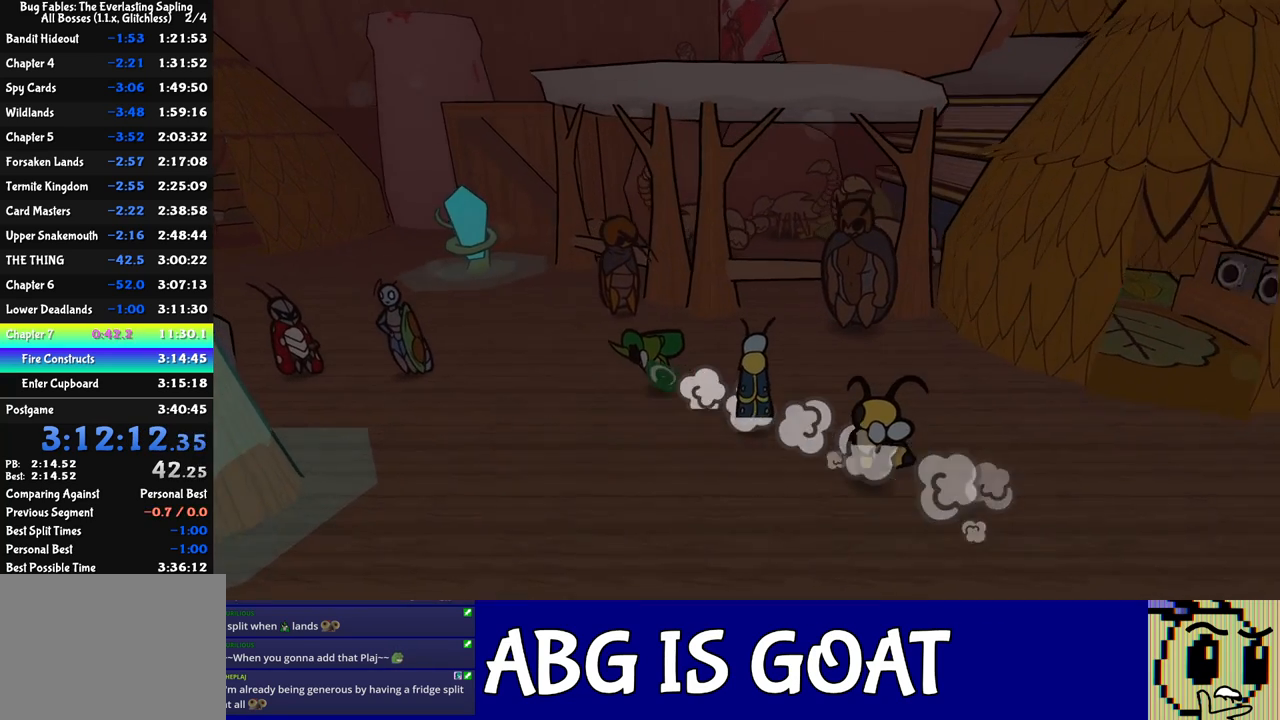
{"buttons": [], "left_stick": "up-left", "events": []}
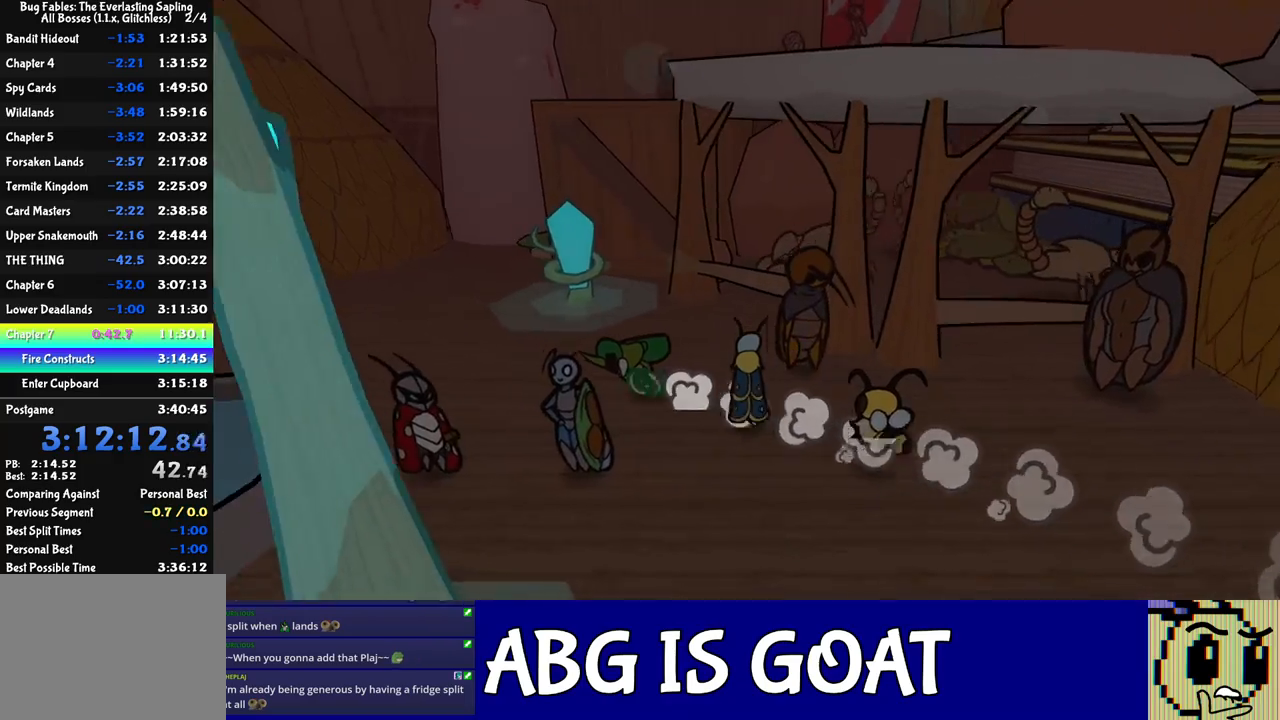
{"buttons": [], "left_stick": "up-right", "events": [[200, "left_stick", "up"], [500, "left_stick", "up-right"]]}
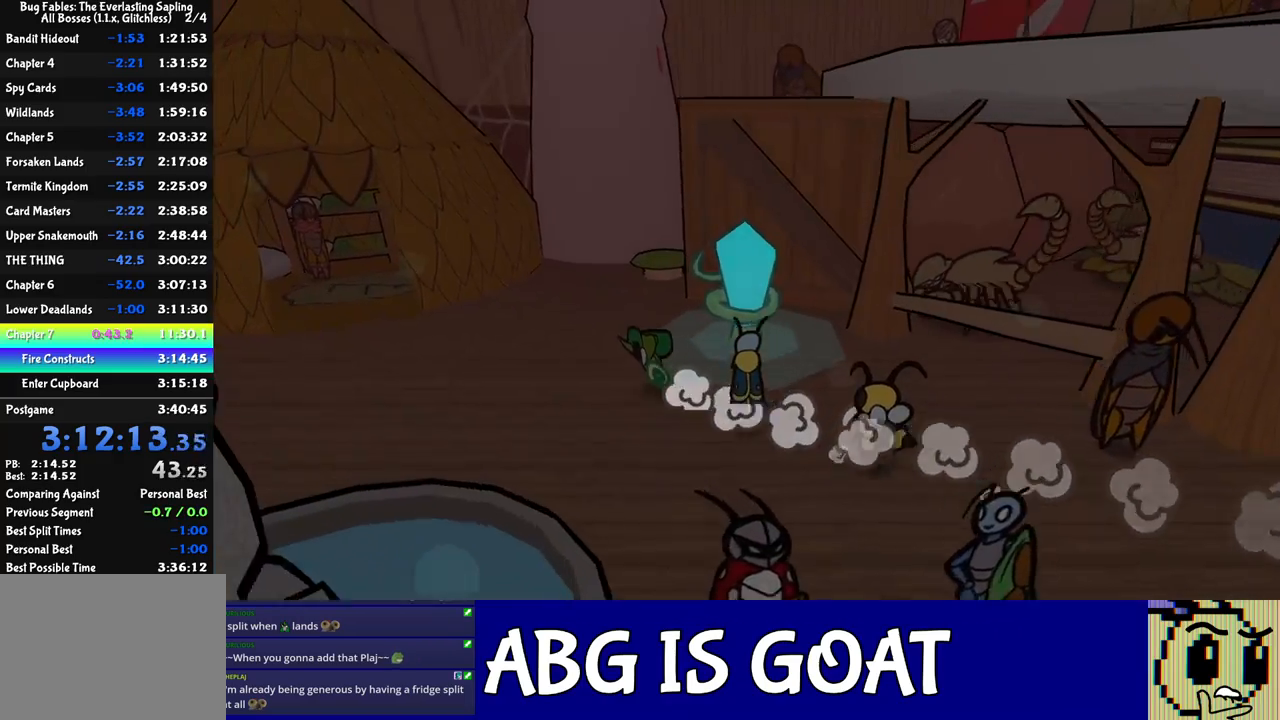
{"buttons": [], "left_stick": "up-right", "events": []}
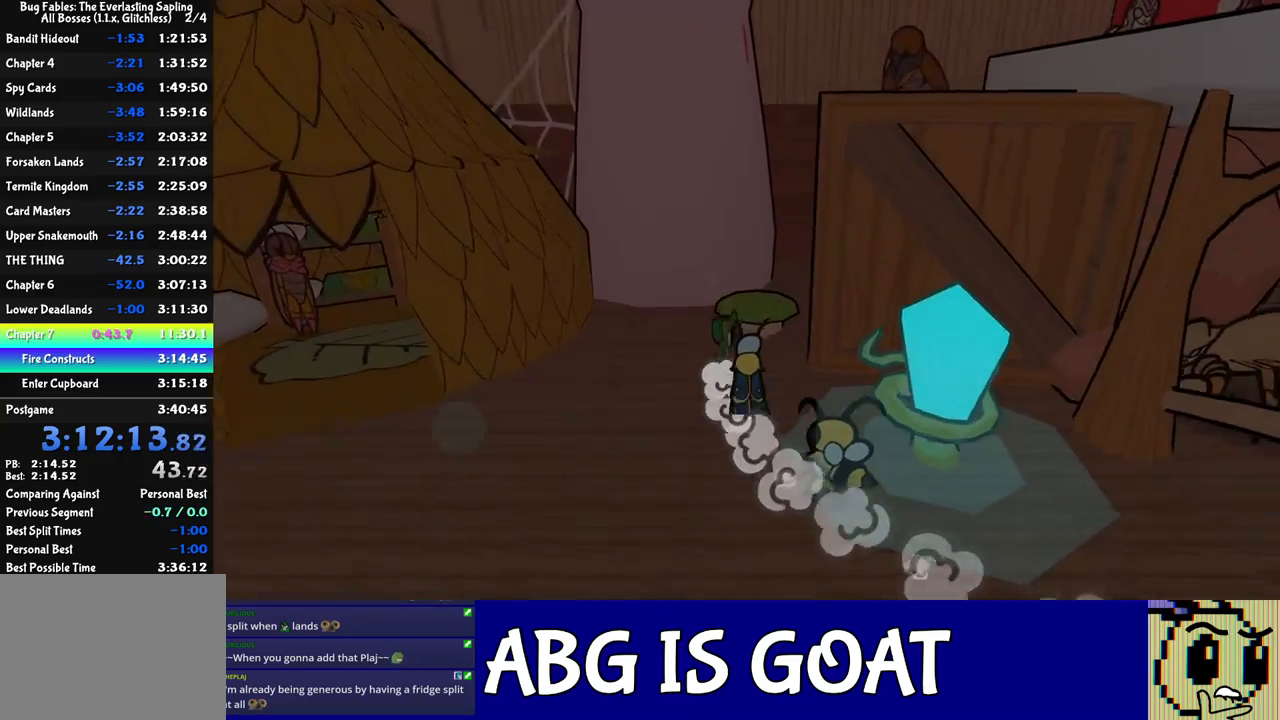
{"buttons": [], "left_stick": "right", "events": [[183, "A", "down"], [300, "A", "up"], [300, "left_stick", "right"]]}
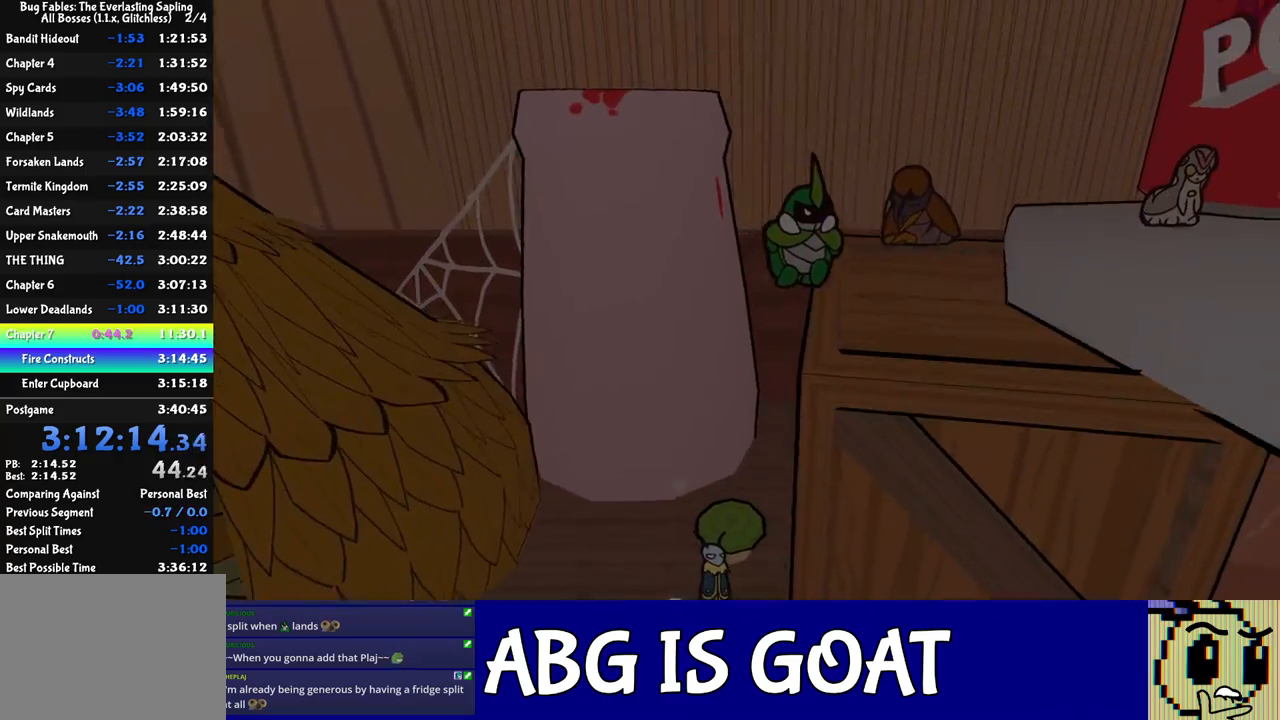
{"buttons": ["A"], "left_stick": "right", "events": [[333, "A", "down"], [383, "A", "up"], [467, "A", "down"]]}
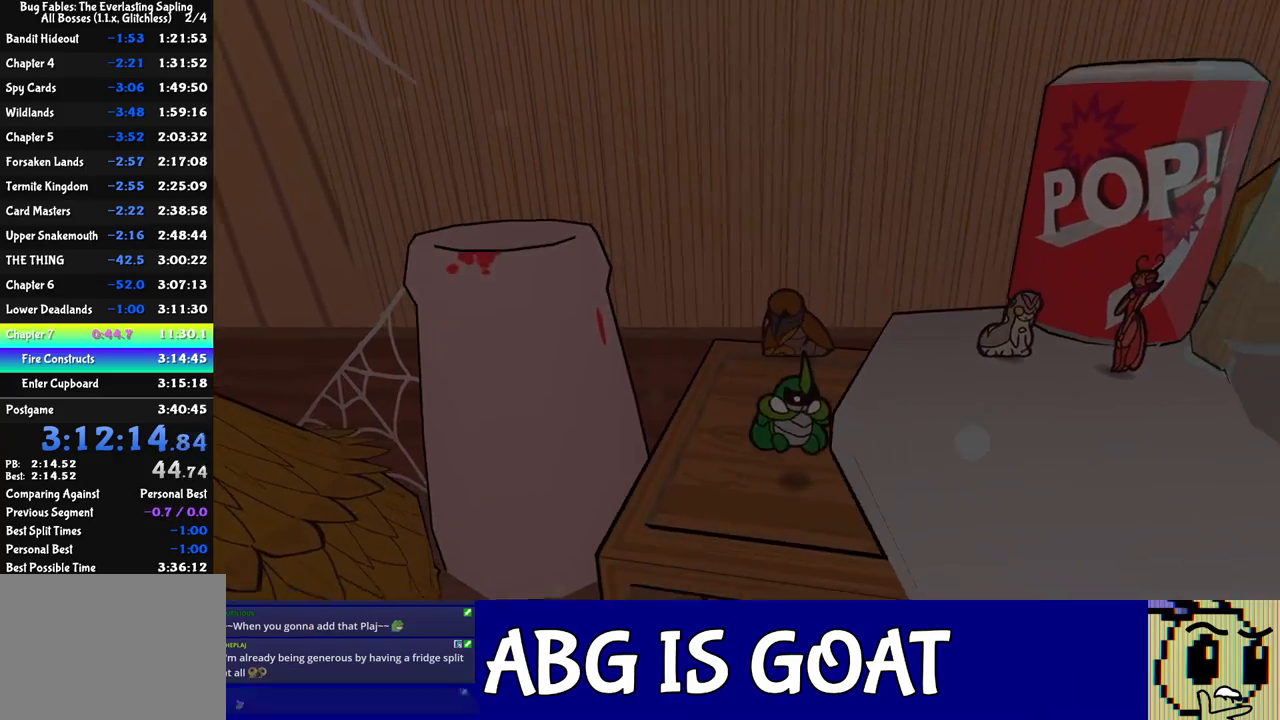
{"buttons": [], "left_stick": "right", "events": [[17, "A", "up"], [83, "A", "down"], [133, "A", "up"], [217, "A", "down"], [267, "A", "up"]]}
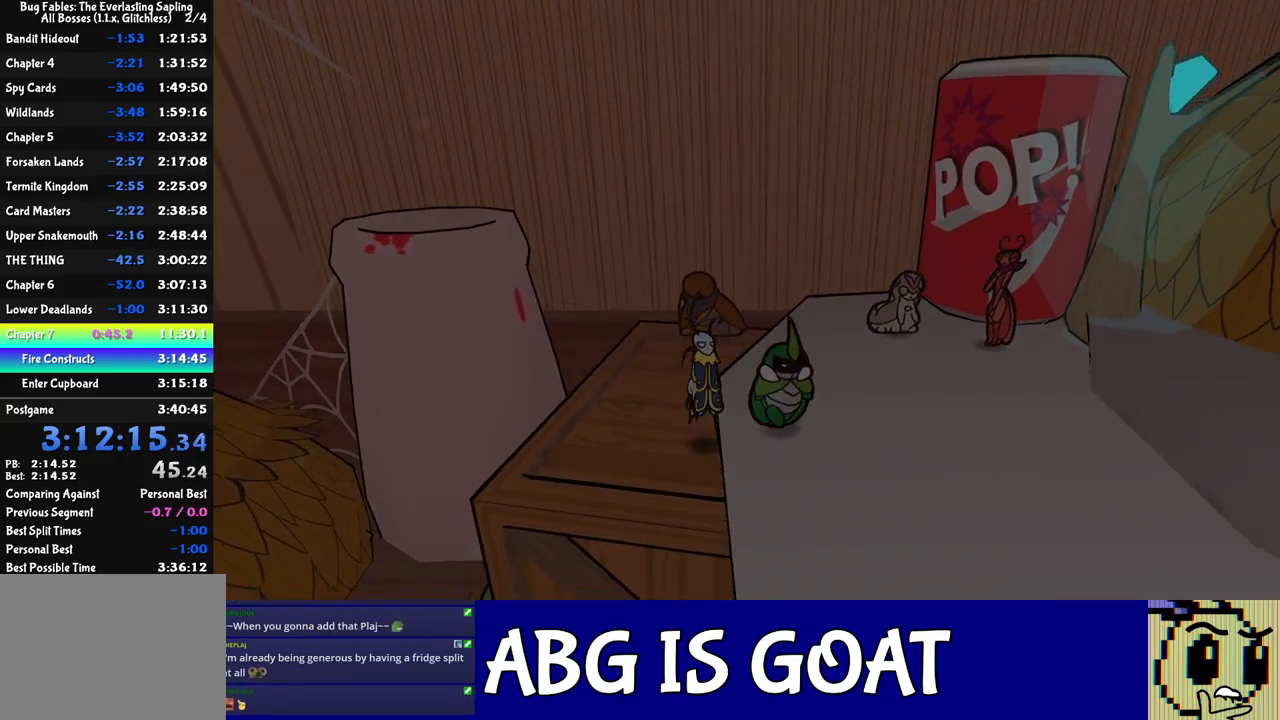
{"buttons": [], "left_stick": "right", "events": []}
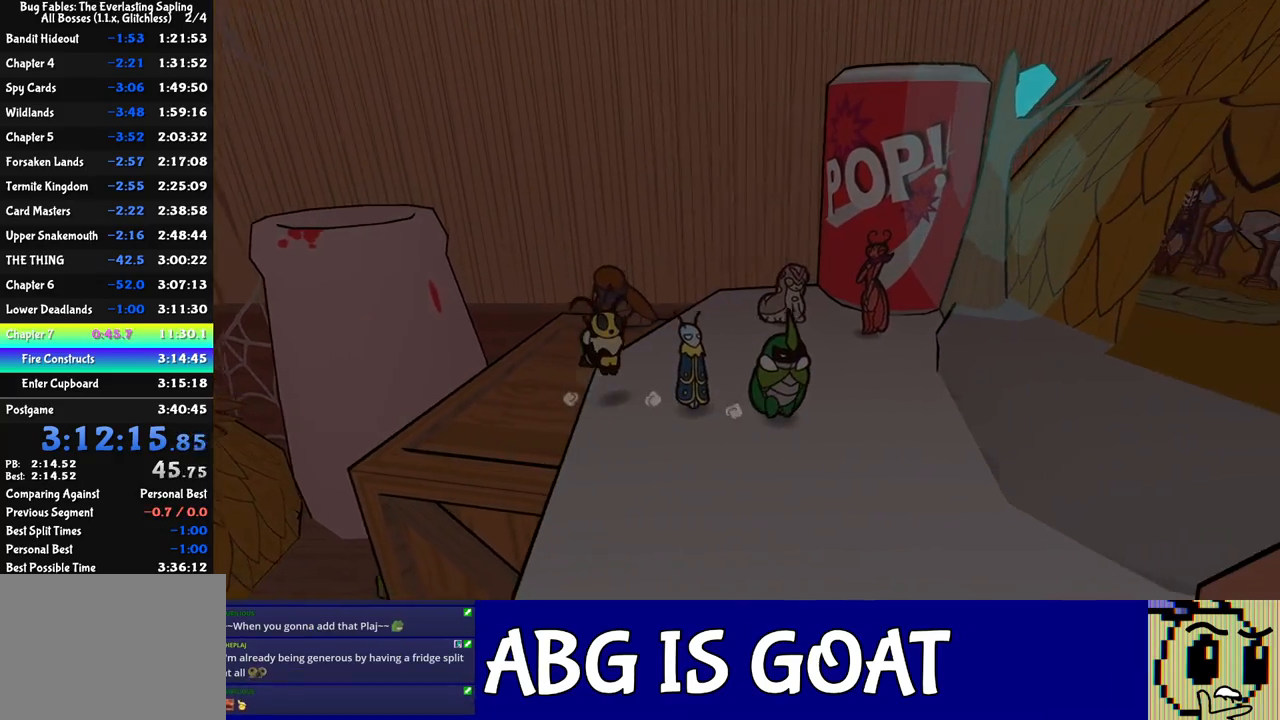
{"buttons": [], "left_stick": "right", "events": [[267, "A", "down"], [317, "A", "up"]]}
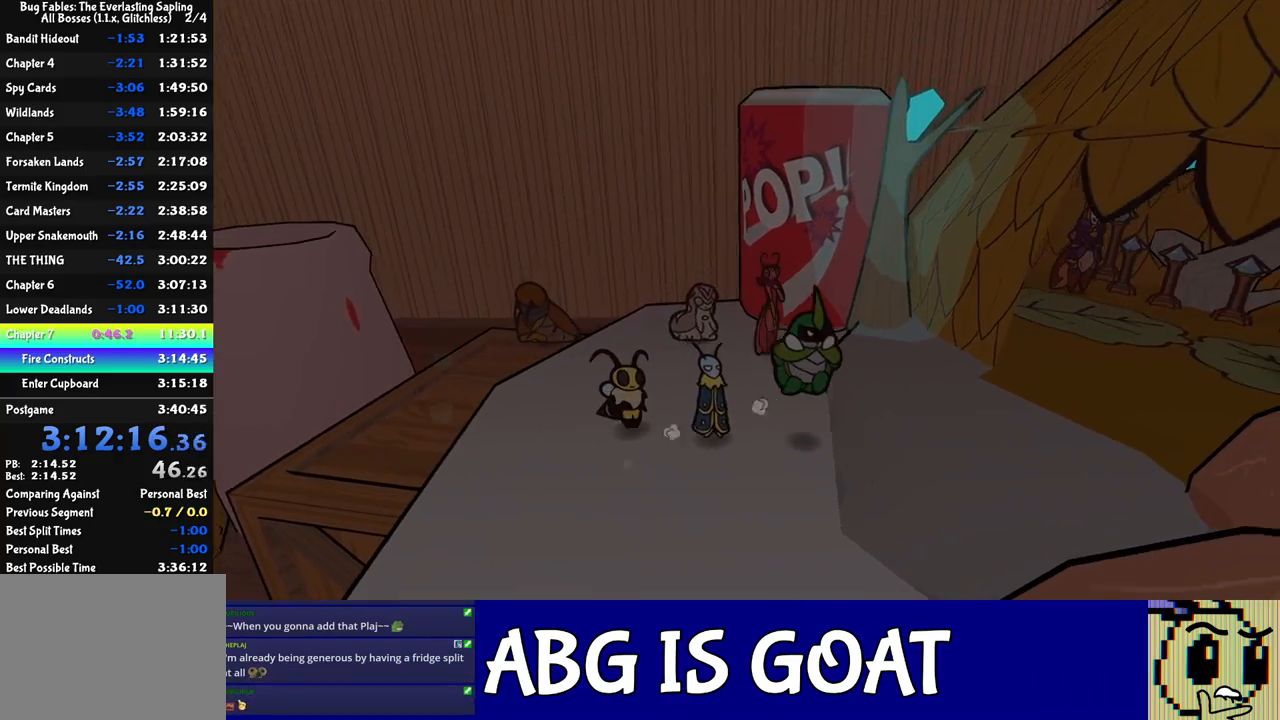
{"buttons": [], "left_stick": "up-right", "events": [[467, "left_stick", "up-right"]]}
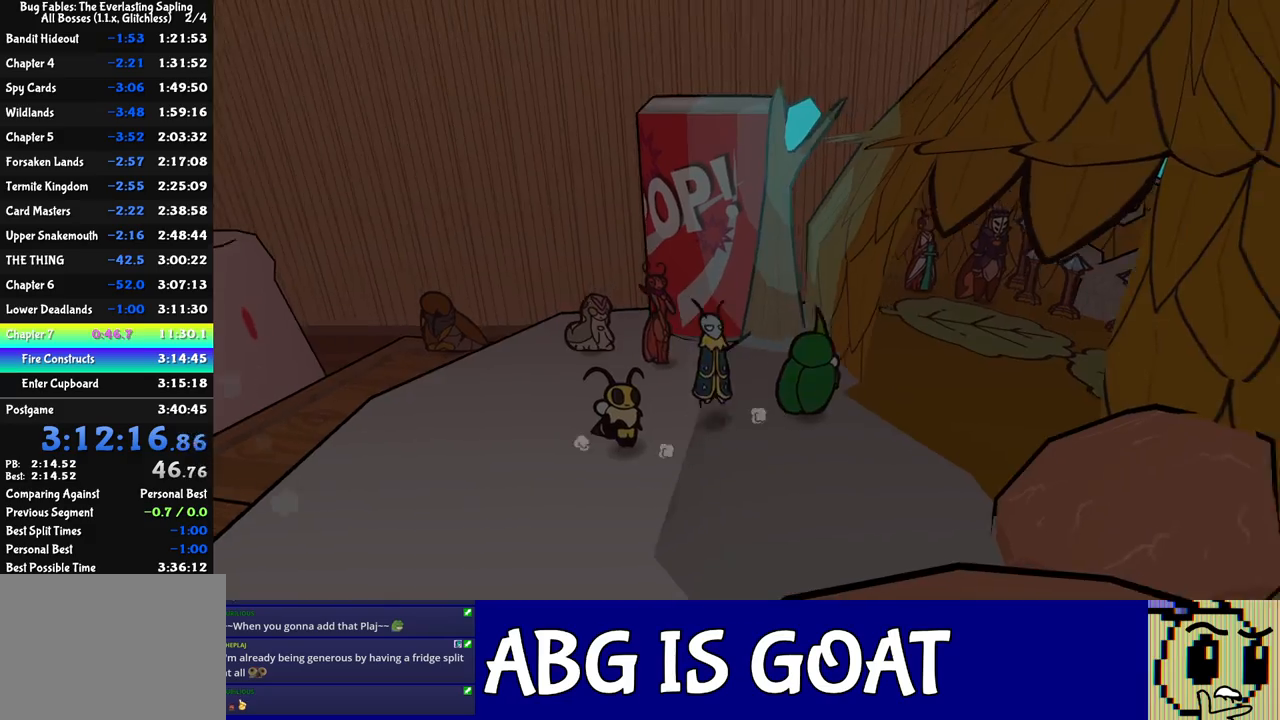
{"buttons": [], "left_stick": "up-right", "events": []}
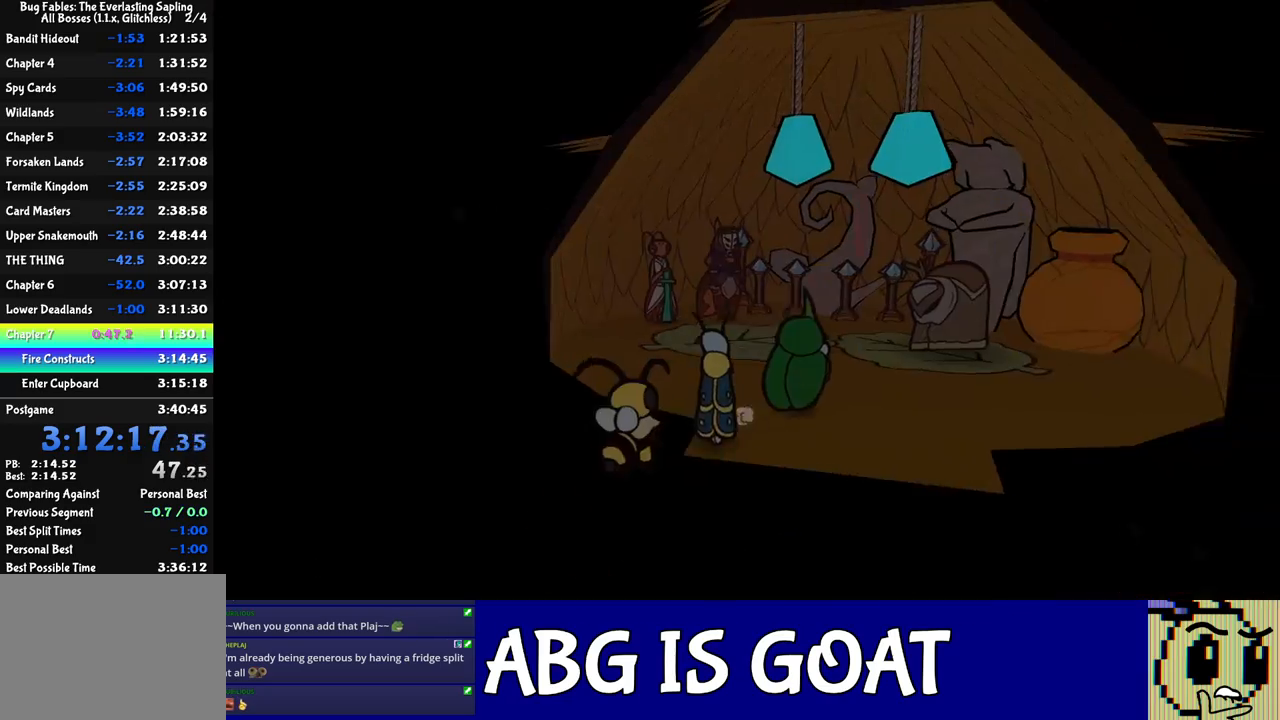
{"buttons": [], "left_stick": "center", "events": [[317, "left_stick", "center"], [367, "START", "down"], [433, "START", "up"]]}
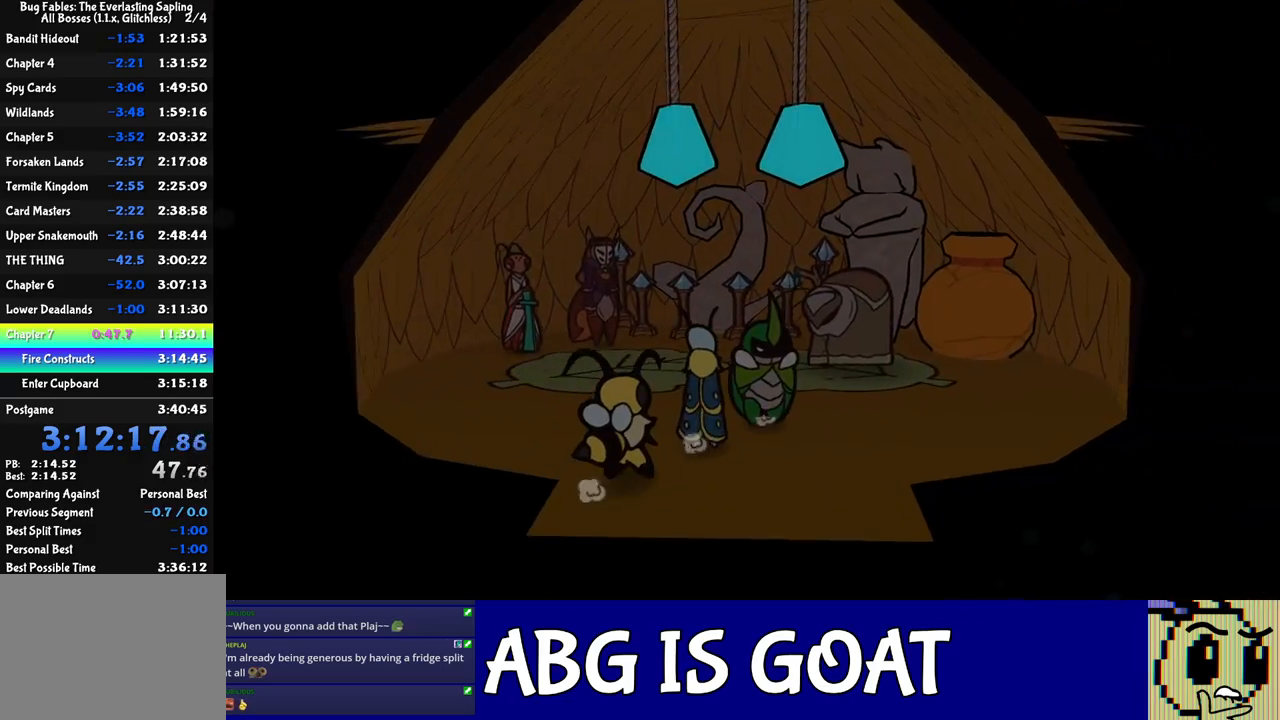
{"buttons": [], "left_stick": "center", "events": [[183, "START", "down"], [267, "START", "up"], [300, "DPAD_RIGHT", "down"], [383, "A", "down"], [400, "DPAD_RIGHT", "up"], [450, "A", "up"]]}
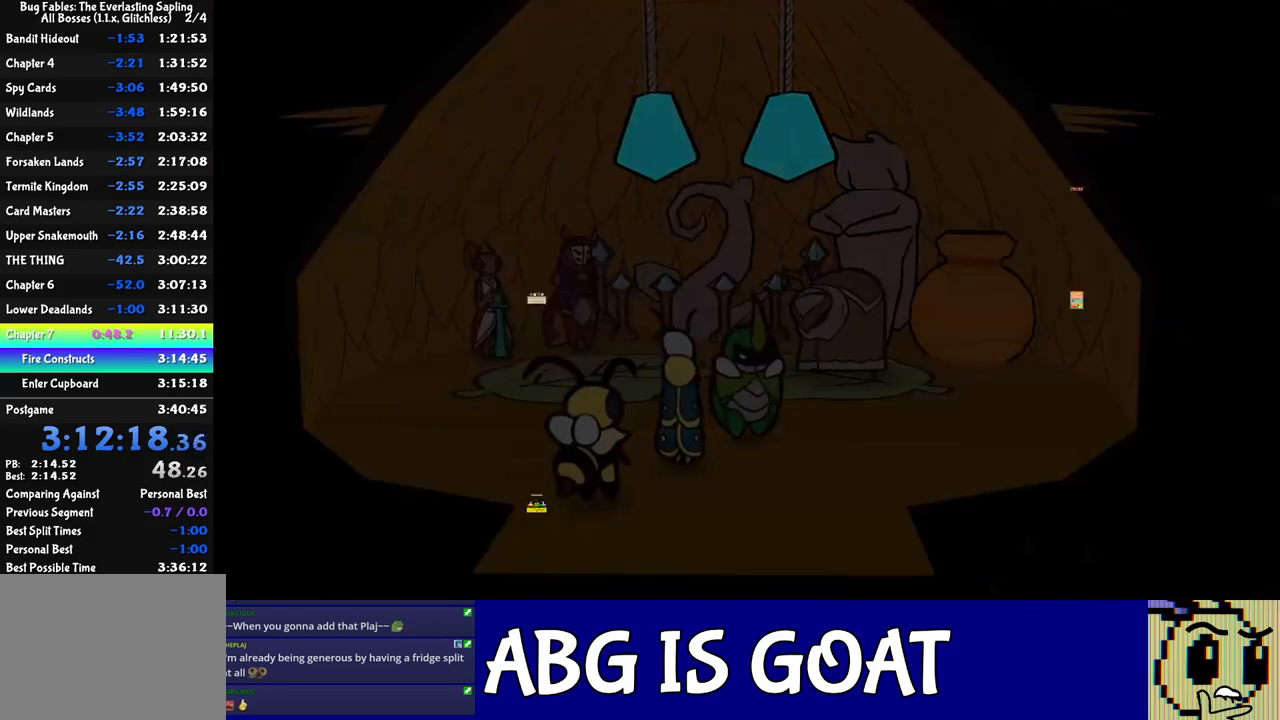
{"buttons": ["DPAD_DOWN"], "left_stick": "center", "events": [[350, "DPAD_DOWN", "down"], [400, "DPAD_DOWN", "up"], [450, "DPAD_DOWN", "down"]]}
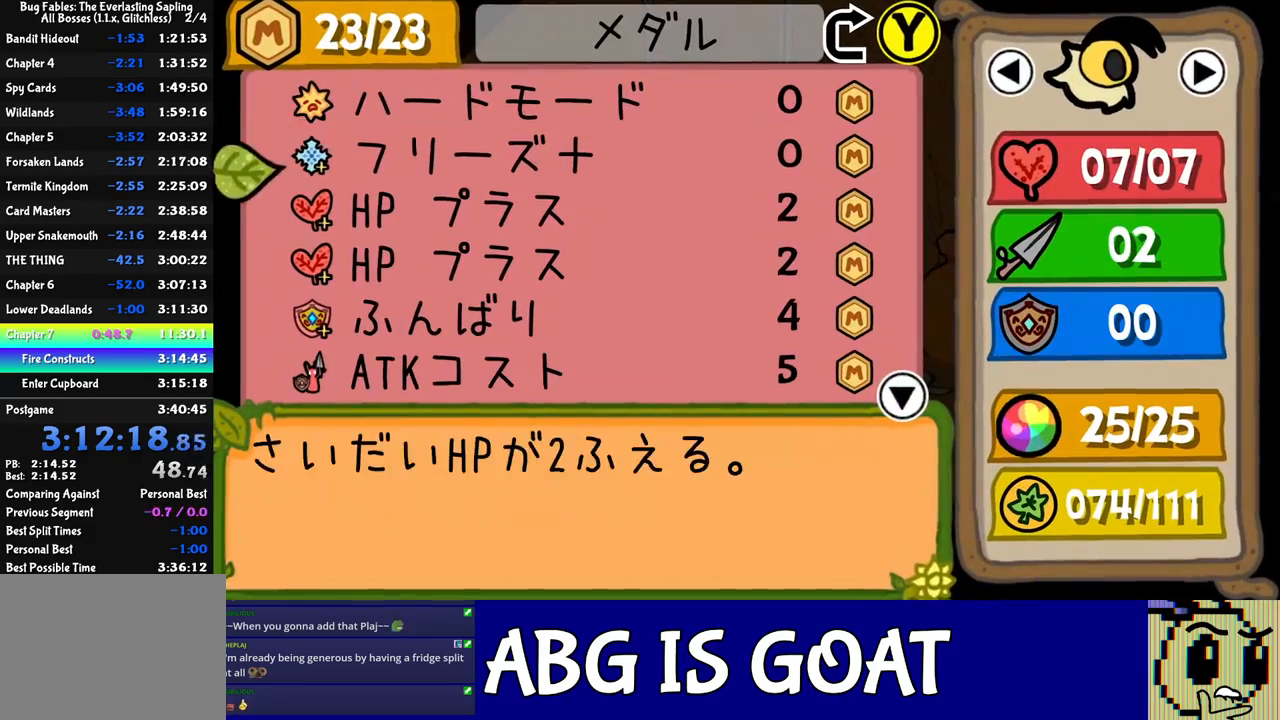
{"buttons": ["DPAD_RIGHT"], "left_stick": "center", "events": [[17, "DPAD_DOWN", "up"], [67, "DPAD_DOWN", "down"], [133, "DPAD_DOWN", "up"], [183, "DPAD_DOWN", "down"], [267, "DPAD_DOWN", "up"], [283, "DPAD_DOWN", "down"], [350, "DPAD_DOWN", "up"], [450, "DPAD_RIGHT", "down"]]}
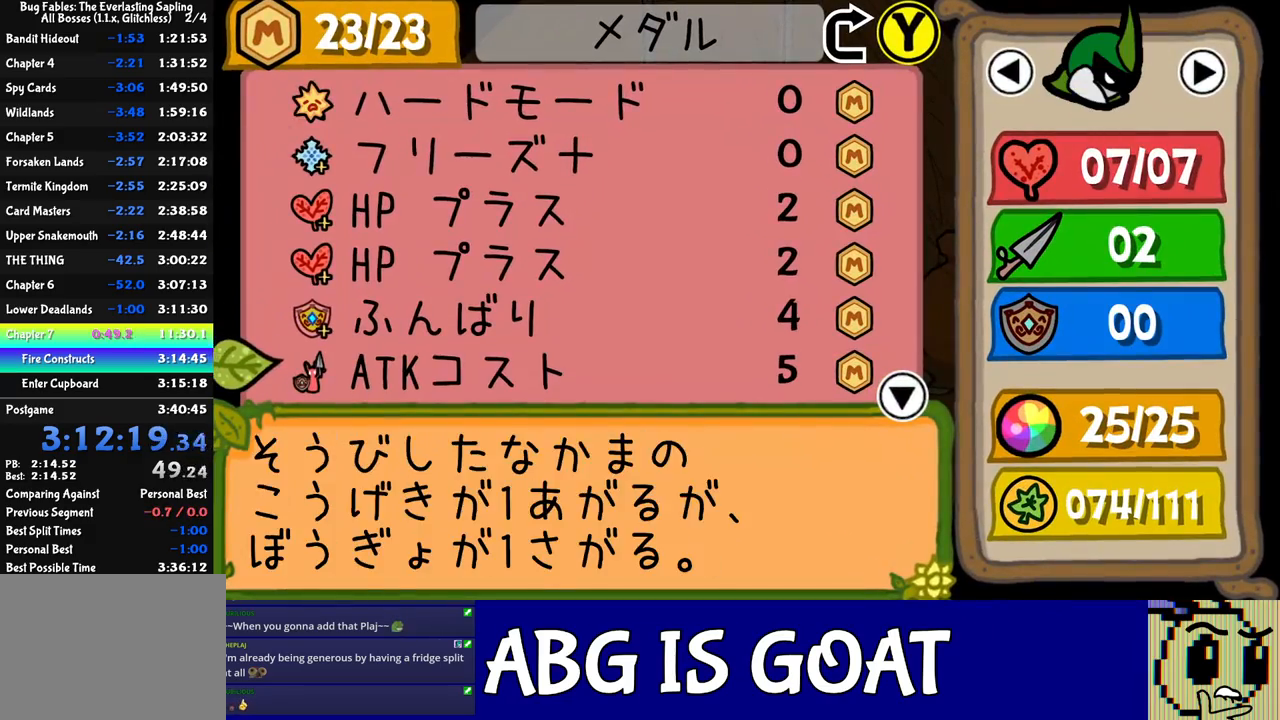
{"buttons": ["A"], "left_stick": "center", "events": [[17, "DPAD_RIGHT", "up"], [50, "A", "down"], [100, "A", "up"], [150, "DPAD_DOWN", "down"], [233, "DPAD_DOWN", "up"], [267, "A", "down"], [317, "A", "up"], [383, "DPAD_DOWN", "down"], [450, "DPAD_DOWN", "up"], [500, "A", "down"]]}
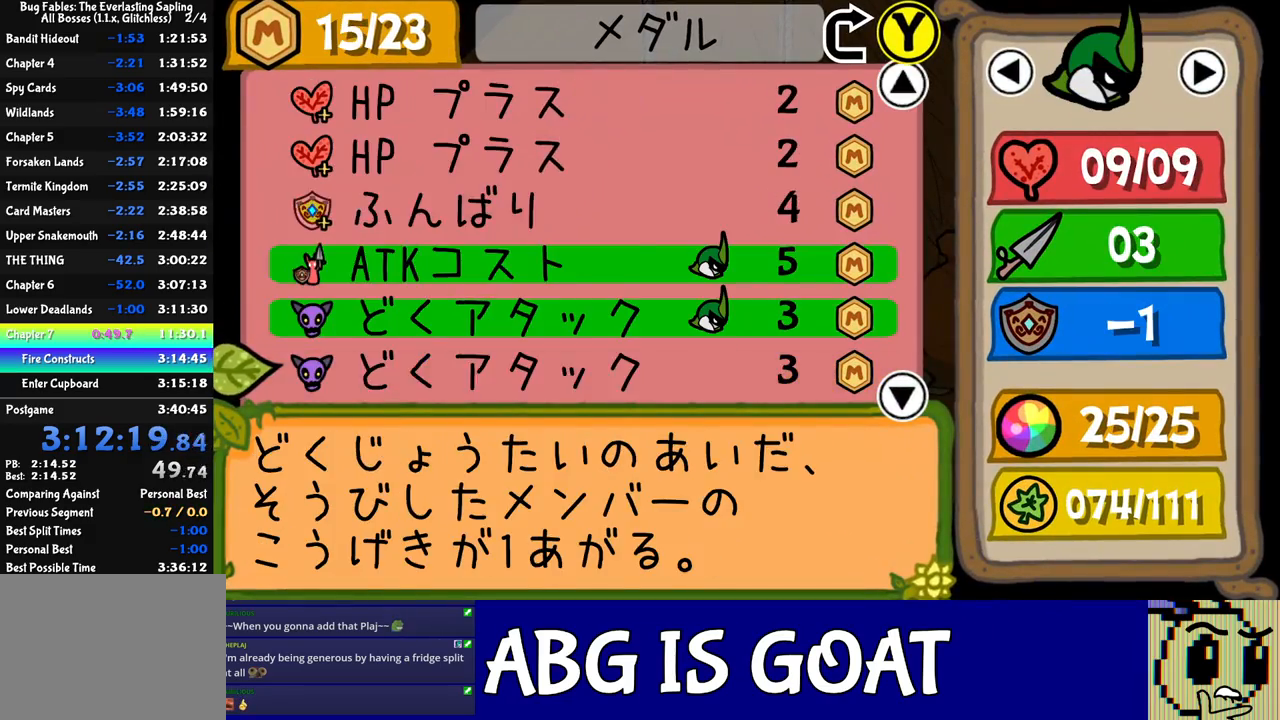
{"buttons": [], "left_stick": "center", "events": [[33, "A", "up"], [100, "DPAD_DOWN", "down"], [167, "DPAD_DOWN", "up"], [200, "A", "down"], [250, "A", "up"], [300, "DPAD_DOWN", "down"], [350, "DPAD_DOWN", "up"], [433, "DPAD_RIGHT", "down"], [500, "DPAD_RIGHT", "up"]]}
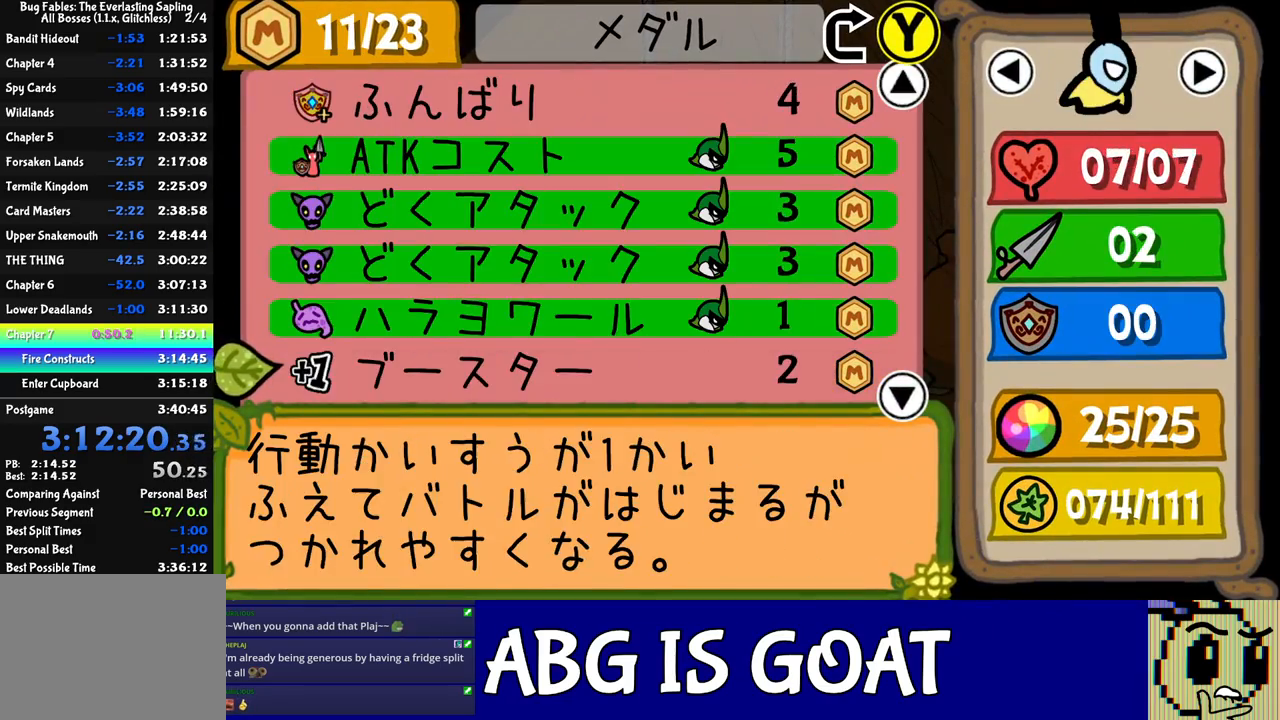
{"buttons": [], "left_stick": "center", "events": [[33, "A", "down"], [83, "A", "up"], [233, "B", "down"], [283, "B", "up"]]}
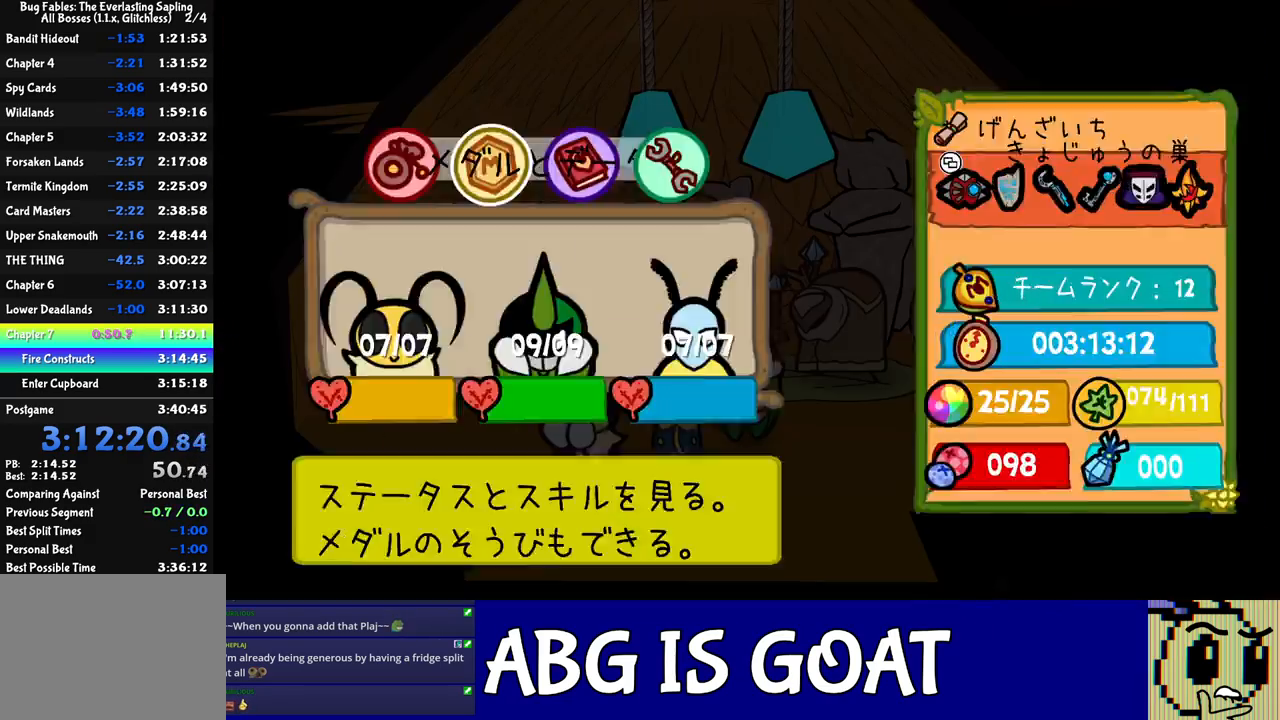
{"buttons": [], "left_stick": "up-right", "events": [[17, "B", "down"], [67, "B", "up"], [117, "left_stick", "up-right"]]}
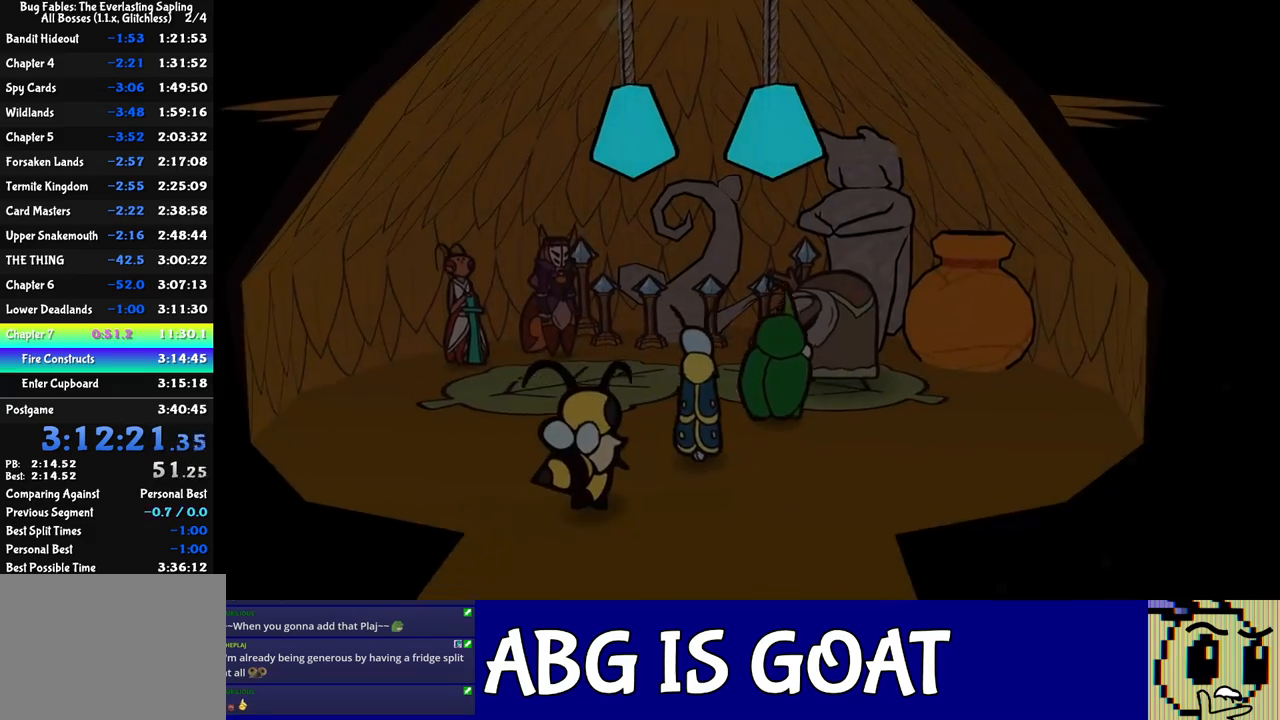
{"buttons": ["B"], "left_stick": "center", "events": [[150, "left_stick", "up"], [250, "A", "down"], [367, "B", "down"], [433, "A", "up"], [433, "left_stick", "center"]]}
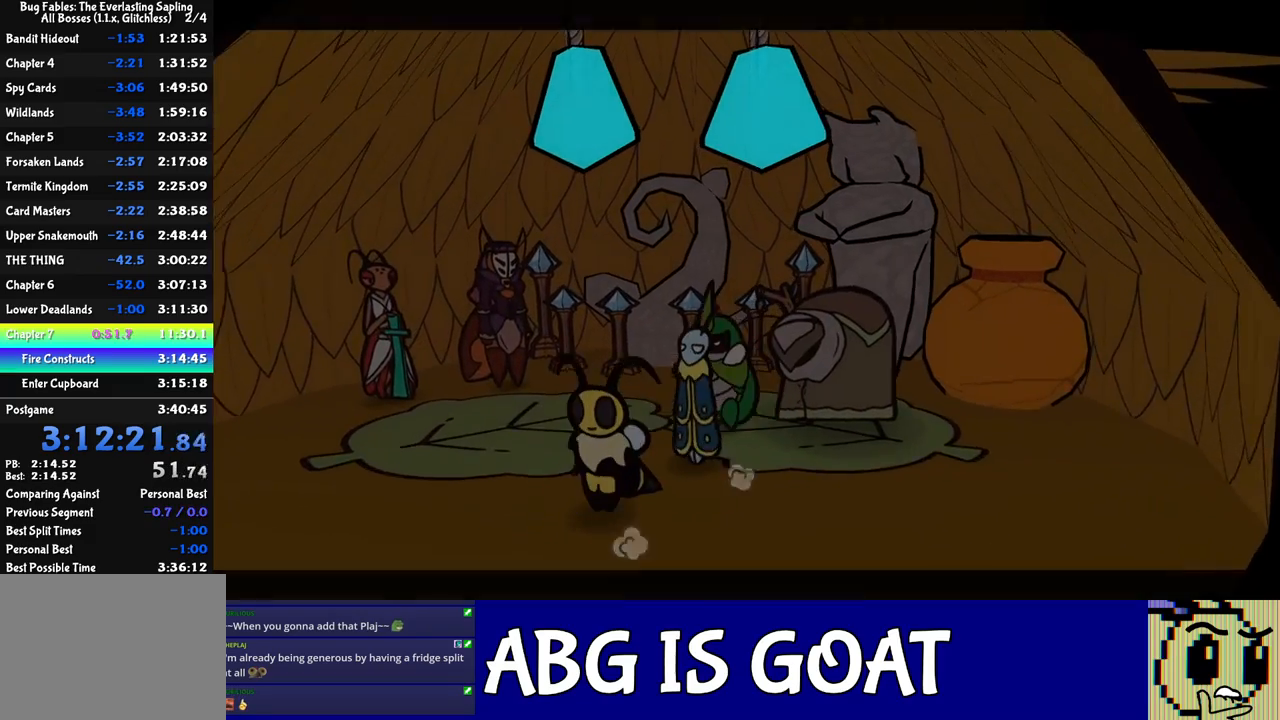
{"buttons": ["B"], "left_stick": "center", "events": []}
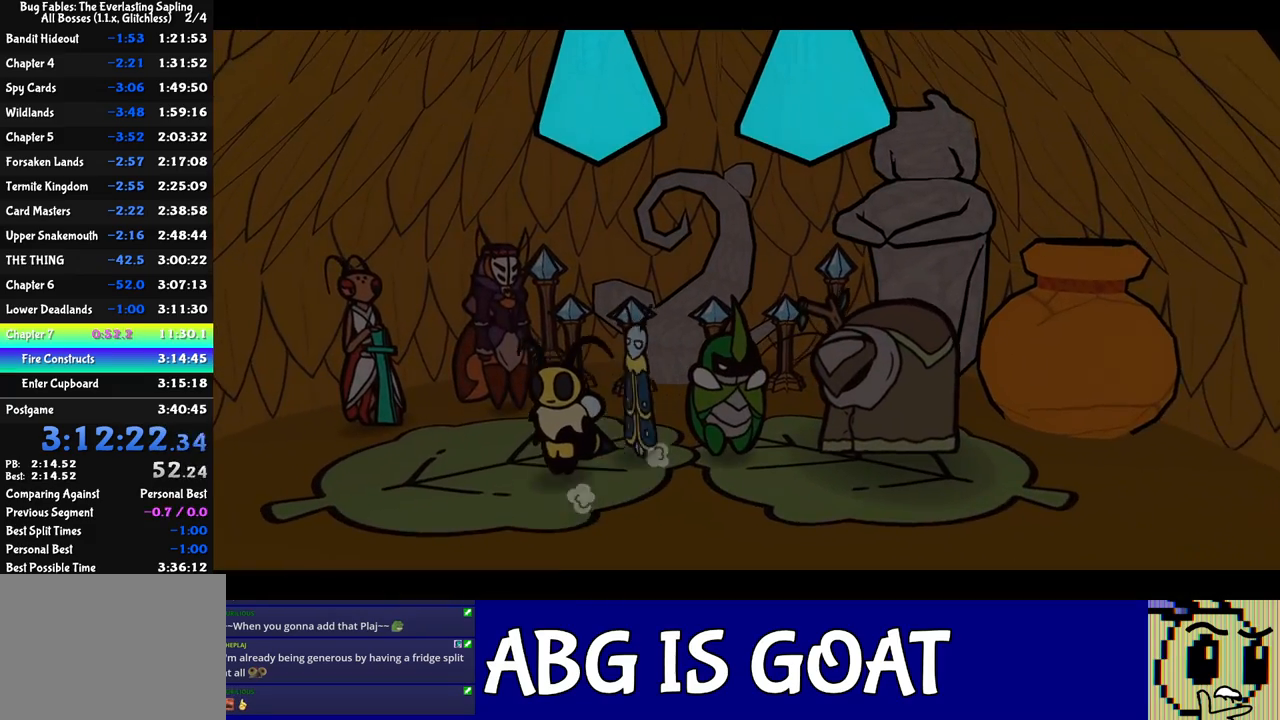
{"buttons": ["B"], "left_stick": "center", "events": []}
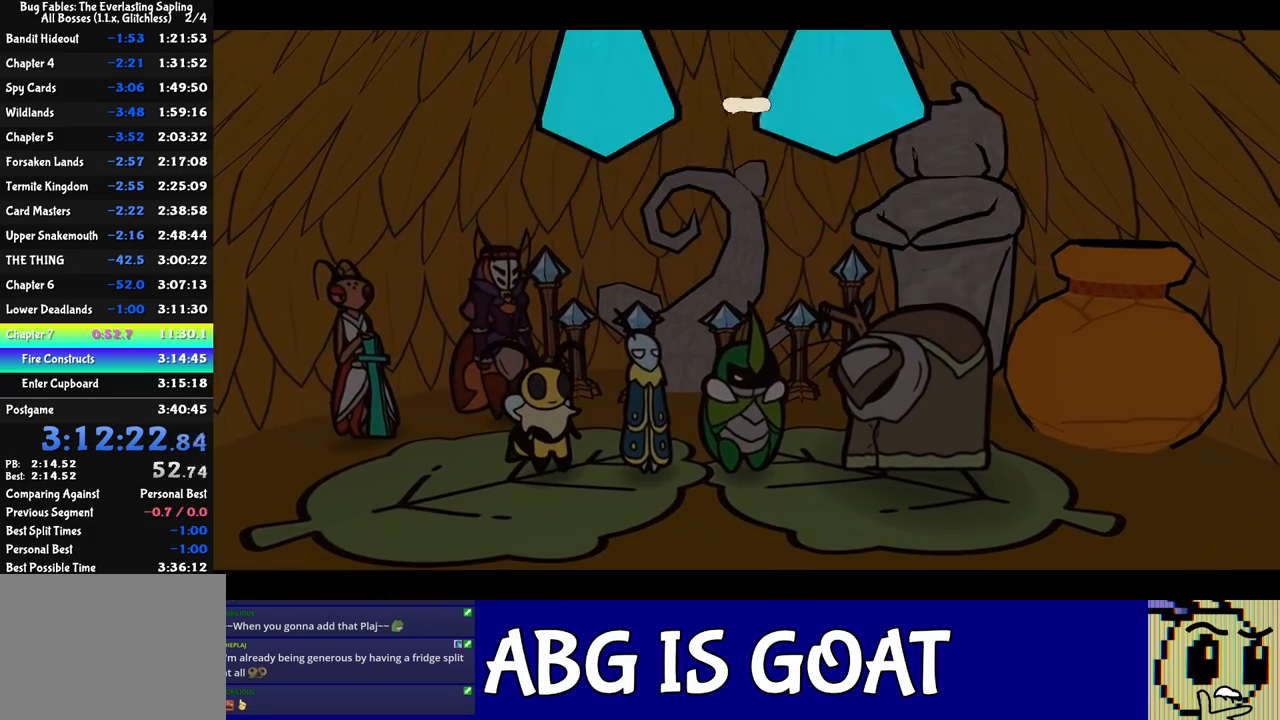
{"buttons": ["B"], "left_stick": "center", "events": []}
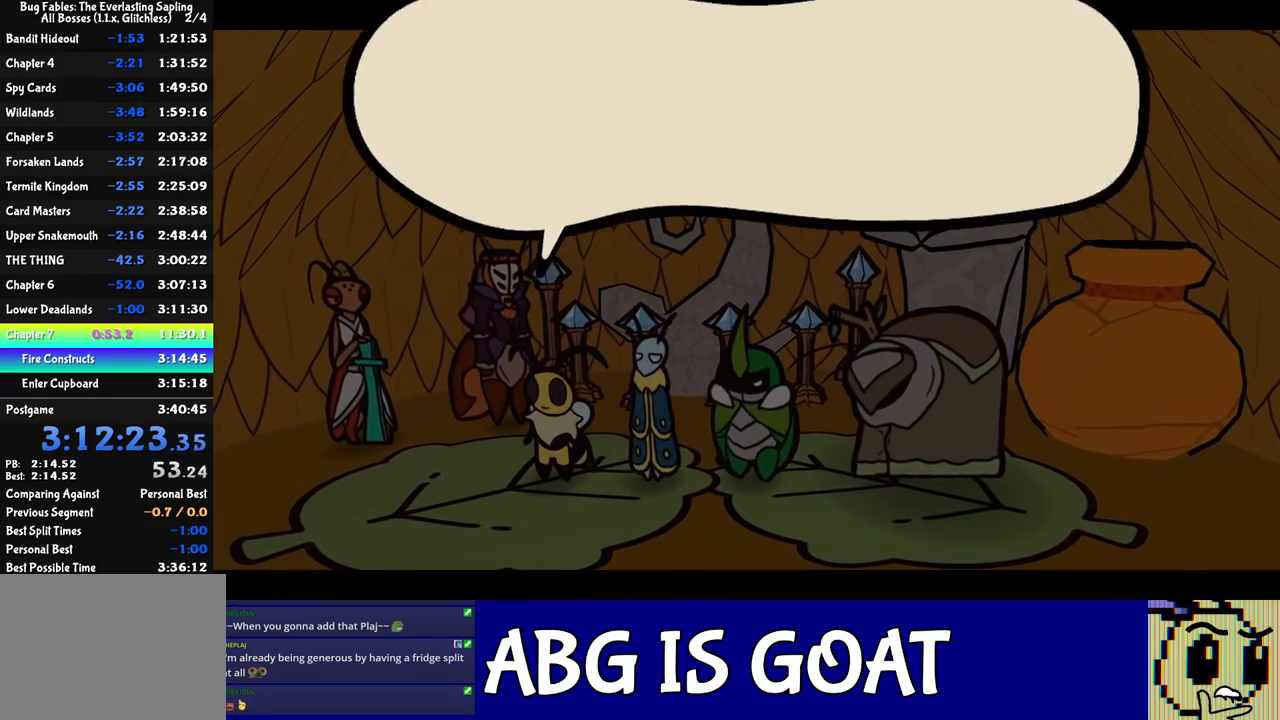
{"buttons": ["B"], "left_stick": "center", "events": []}